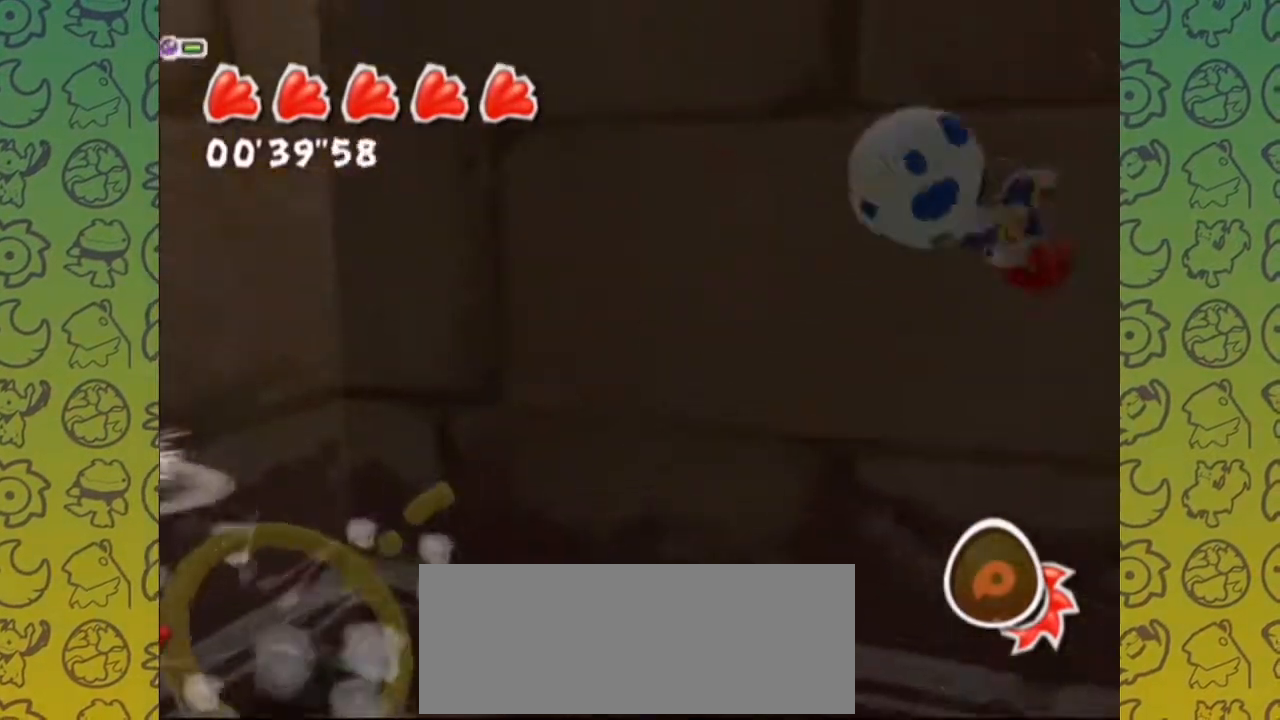
Gameplay with a controller (Nintendo layout); each line is a JSON object with the inputs held at the frame after it (dt_ms = milliseconds from this image to that frame). "events" lists button and stick changes between this image and that frame as [ms after this image, input, new state], when the widget could be followed in between. Not read: L3 R3.
{"dt_ms": 500, "buttons": [], "left_stick": "up", "right_stick": "center", "events": []}
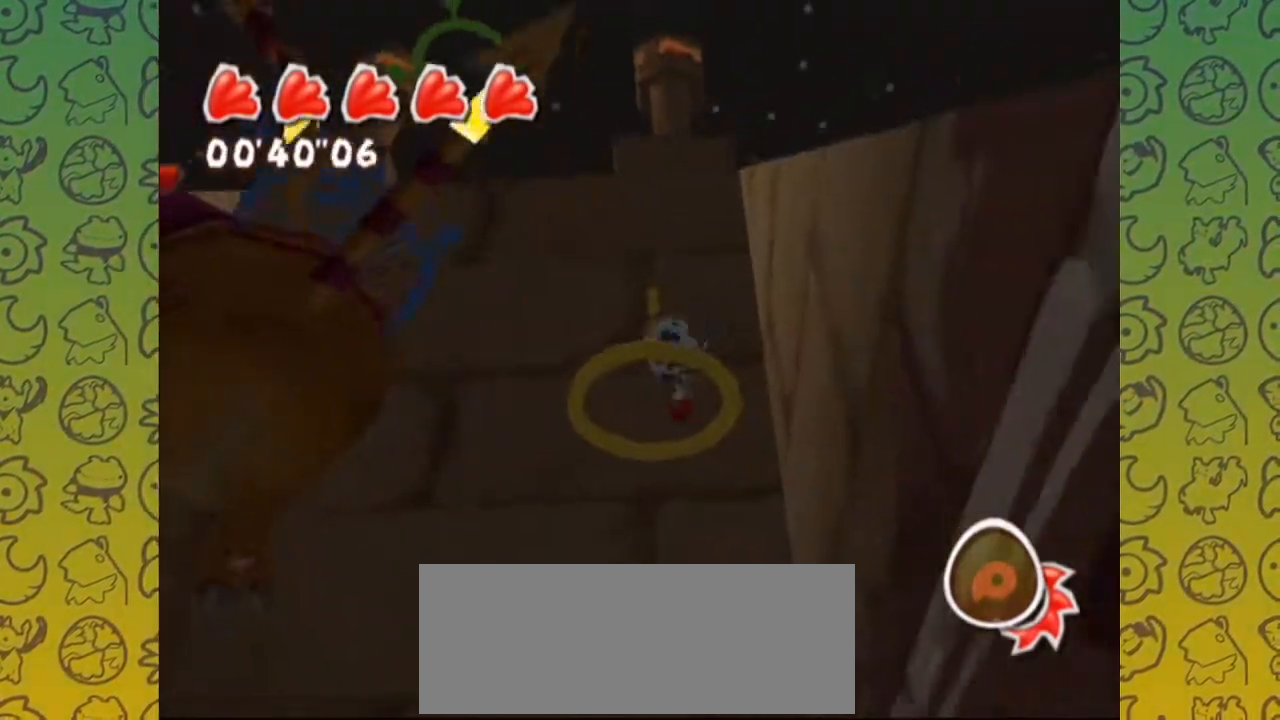
{"dt_ms": 500, "buttons": [], "left_stick": "up", "right_stick": "center", "events": [[167, "A", "down"], [317, "A", "up"]]}
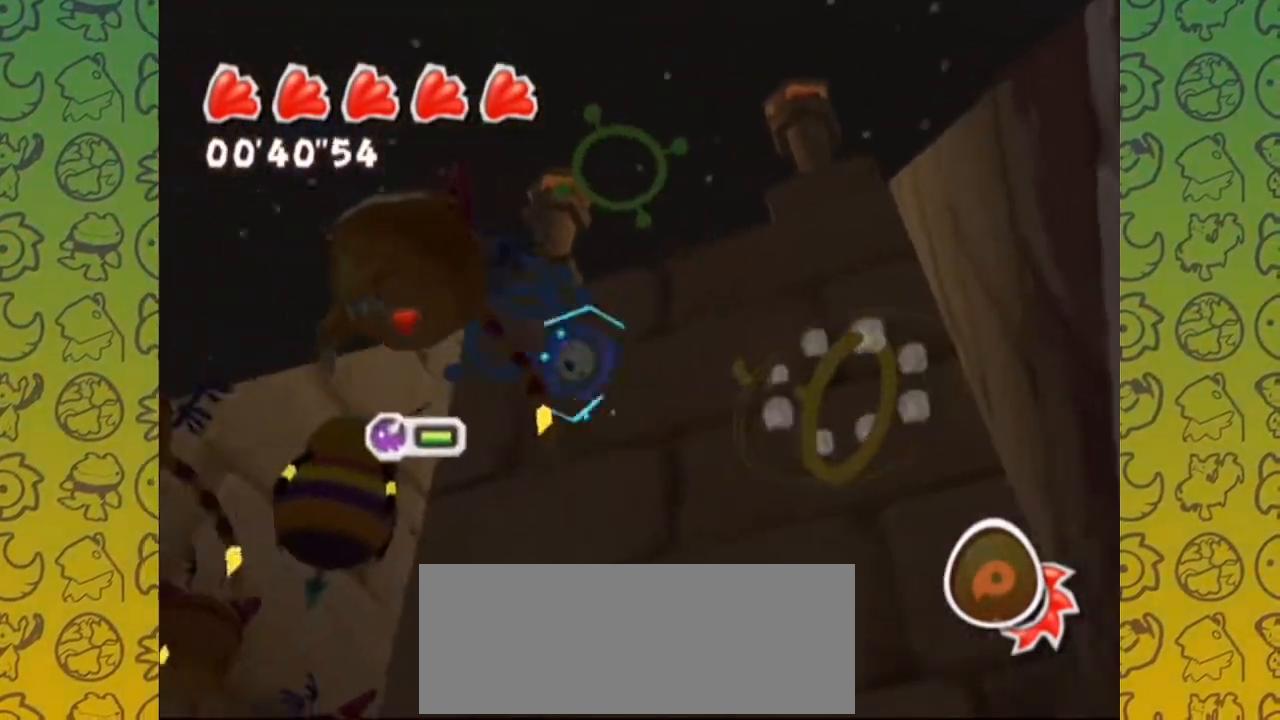
{"dt_ms": 500, "buttons": [], "left_stick": "up-right", "right_stick": "center", "events": [[333, "left_stick", "up-right"]]}
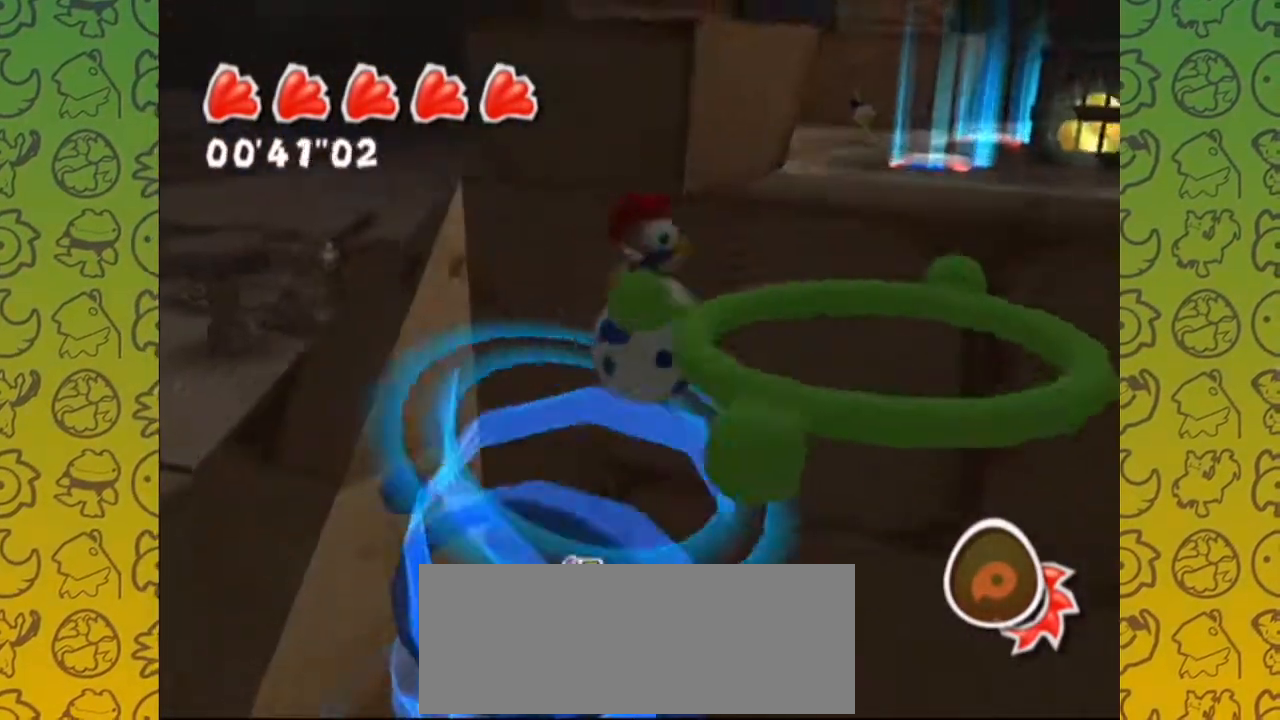
{"dt_ms": 500, "buttons": [], "left_stick": "up", "right_stick": "center", "events": [[283, "A", "down"], [367, "A", "up"], [383, "left_stick", "up"]]}
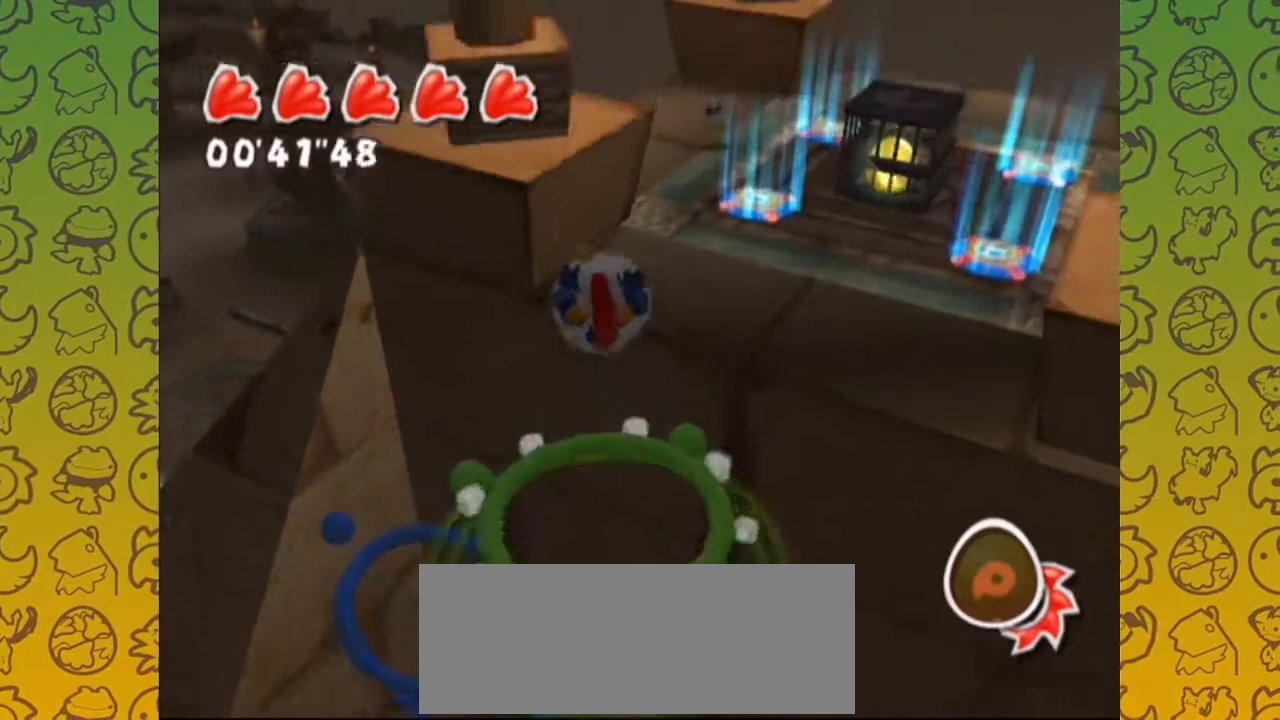
{"dt_ms": 500, "buttons": [], "left_stick": "up", "right_stick": "left", "events": [[50, "right_stick", "left"], [183, "right_stick", "center"], [367, "right_stick", "left"]]}
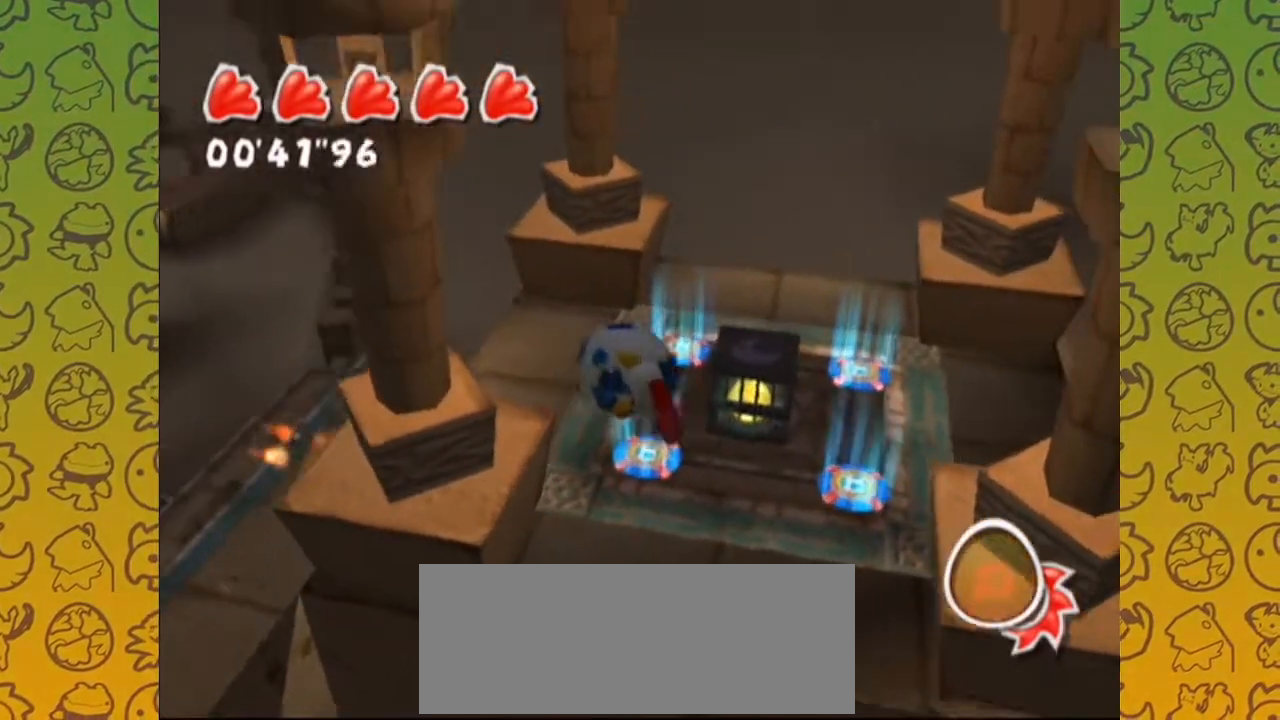
{"dt_ms": 500, "buttons": [], "left_stick": "up", "right_stick": "left", "events": [[33, "right_stick", "center"], [150, "right_stick", "left"], [233, "left_stick", "up-right"], [333, "right_stick", "center"], [367, "left_stick", "up"], [450, "right_stick", "left"]]}
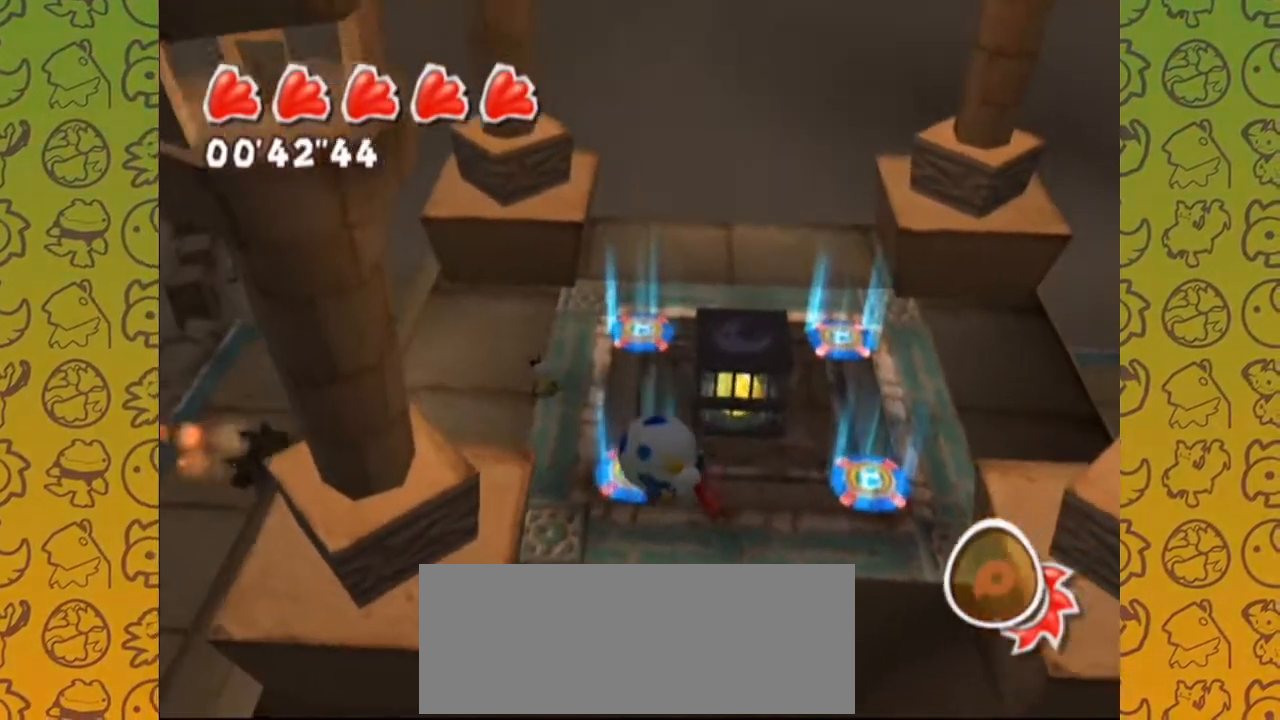
{"dt_ms": 500, "buttons": ["Y", "R1"], "left_stick": "up", "right_stick": "center", "events": [[83, "right_stick", "center"], [250, "right_stick", "up-right"], [333, "R1", "down"], [333, "right_stick", "center"], [500, "Y", "down"]]}
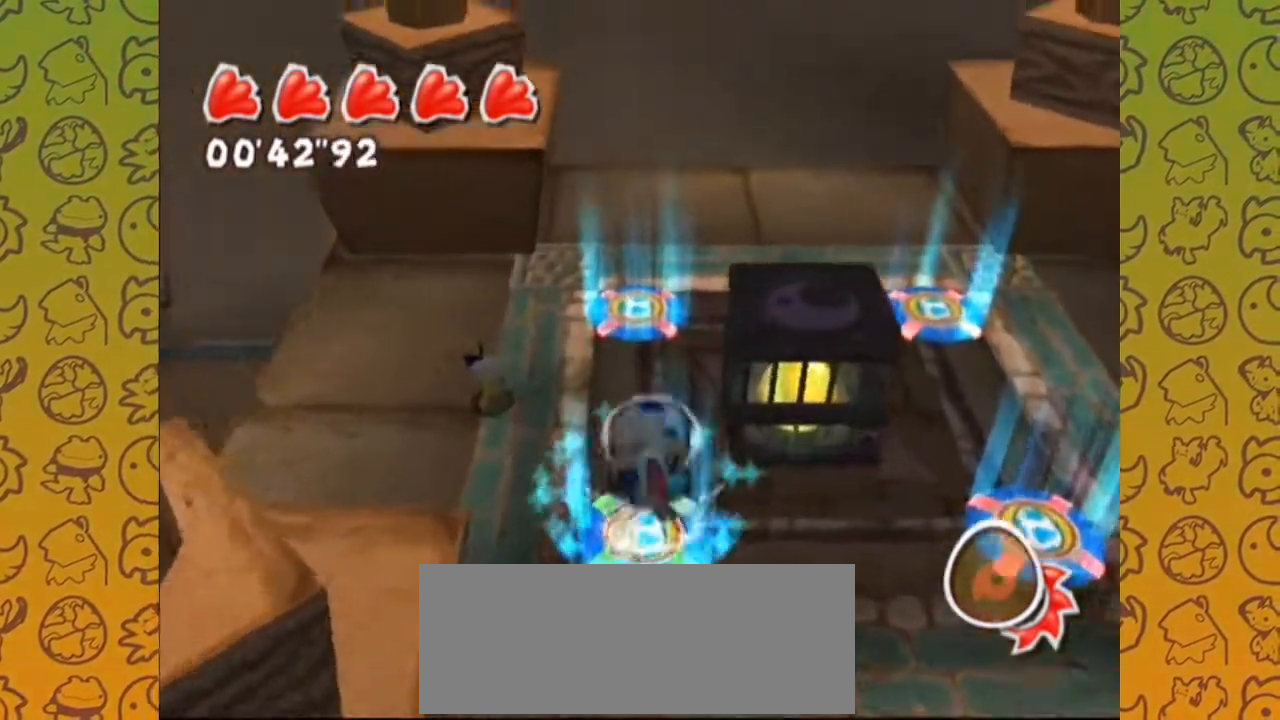
{"dt_ms": 1000, "buttons": [], "left_stick": "down", "right_stick": "center"}
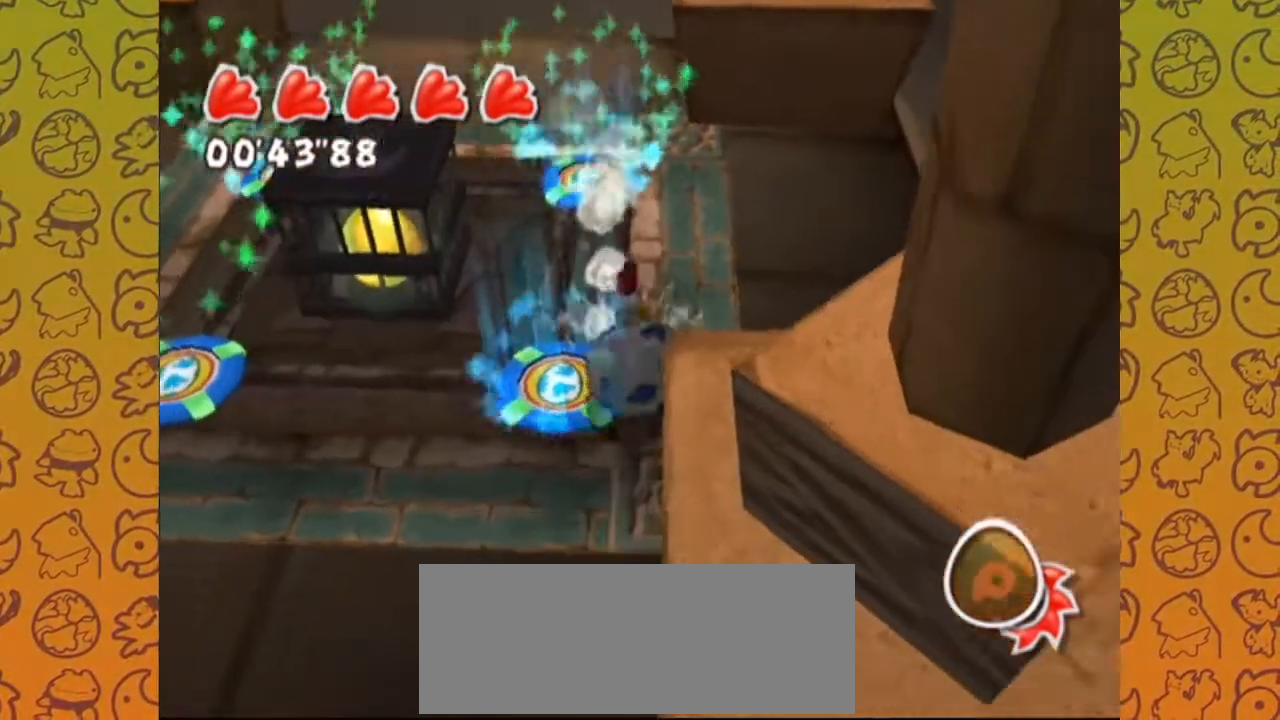
{"dt_ms": 500, "buttons": [], "left_stick": "up-left", "right_stick": "center", "events": [[33, "left_stick", "down-left"], [200, "B", "down"], [283, "B", "up"], [383, "left_stick", "left"], [500, "left_stick", "up-left"]]}
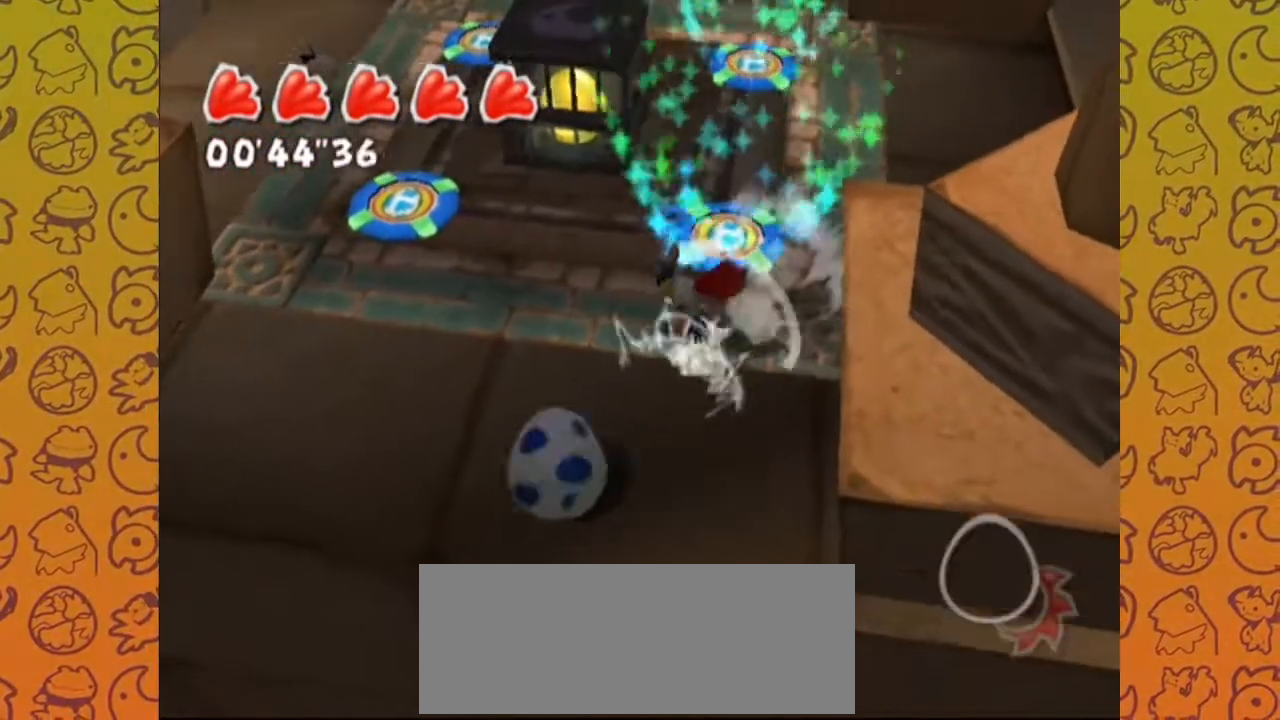
{"dt_ms": 500, "buttons": ["Z"], "left_stick": "up", "right_stick": "center", "events": [[50, "right_stick", "up"], [267, "left_stick", "up"], [300, "right_stick", "center"], [450, "Z", "down"]]}
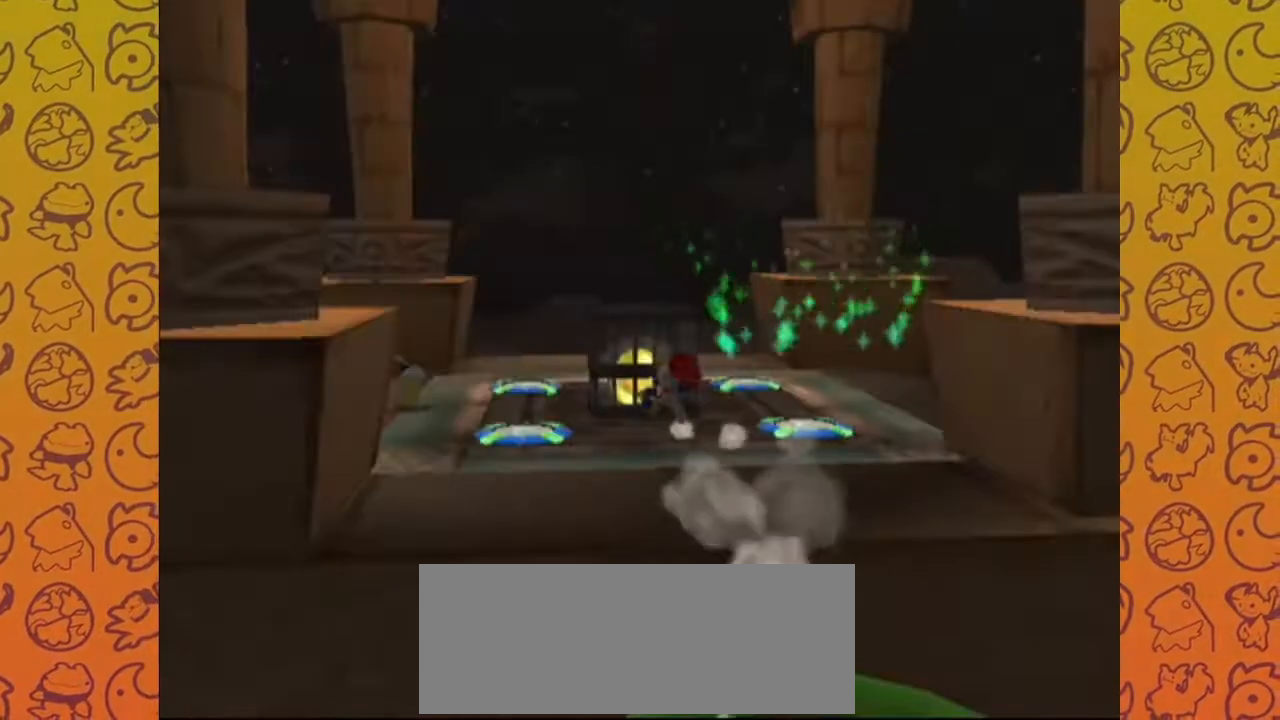
{"dt_ms": 500, "buttons": [], "left_stick": "up", "right_stick": "up", "events": [[33, "Z", "up"], [233, "right_stick", "down-right"], [333, "right_stick", "up-left"], [383, "right_stick", "down-left"], [433, "right_stick", "down-right"], [500, "right_stick", "up"]]}
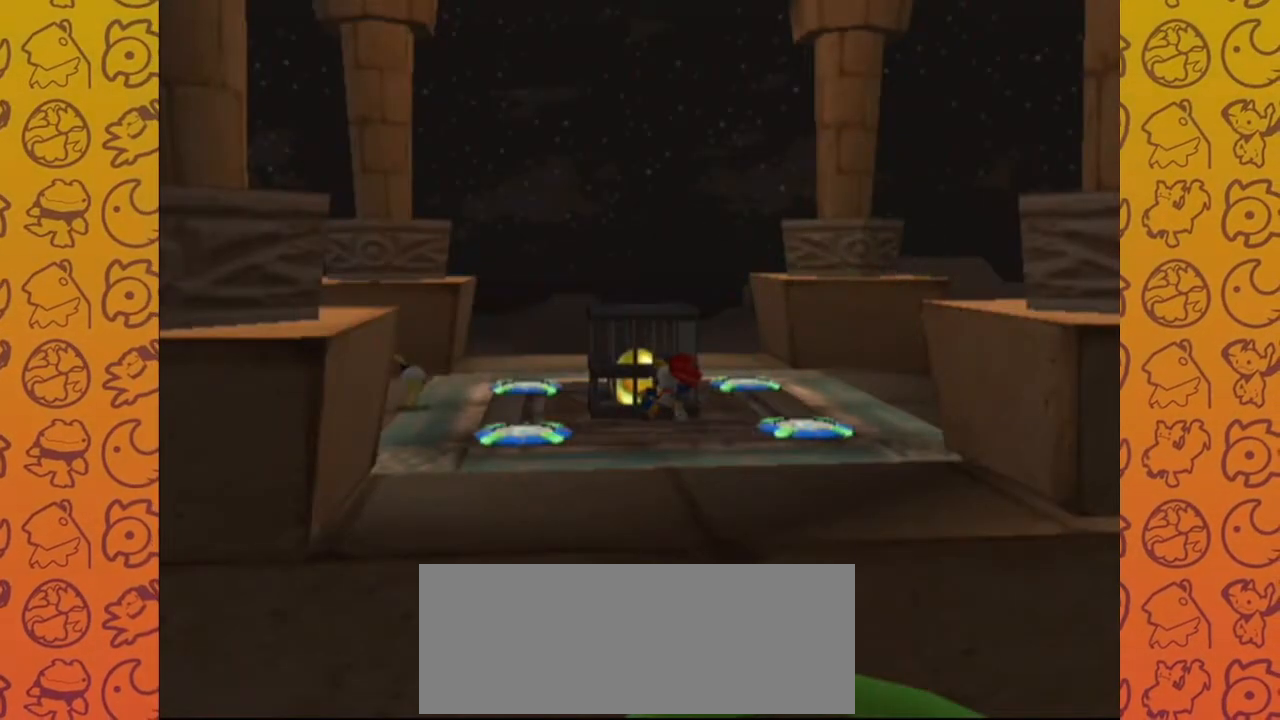
{"dt_ms": 500, "buttons": [], "left_stick": "up", "right_stick": "center", "events": [[17, "right_stick", "up-left"], [67, "right_stick", "down-left"], [150, "right_stick", "up"], [200, "right_stick", "left"], [267, "right_stick", "down"], [317, "right_stick", "right"], [367, "right_stick", "up"], [433, "right_stick", "center"]]}
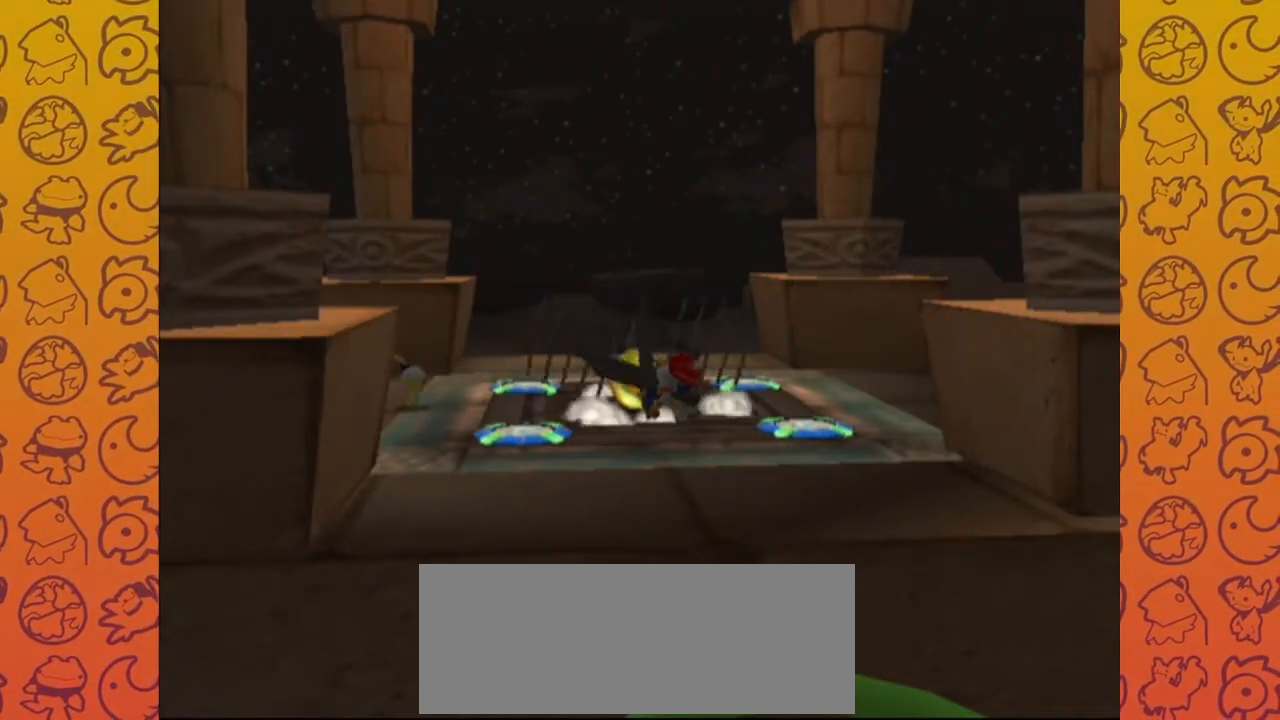
{"dt_ms": 500, "buttons": [], "left_stick": "up", "right_stick": "center", "events": []}
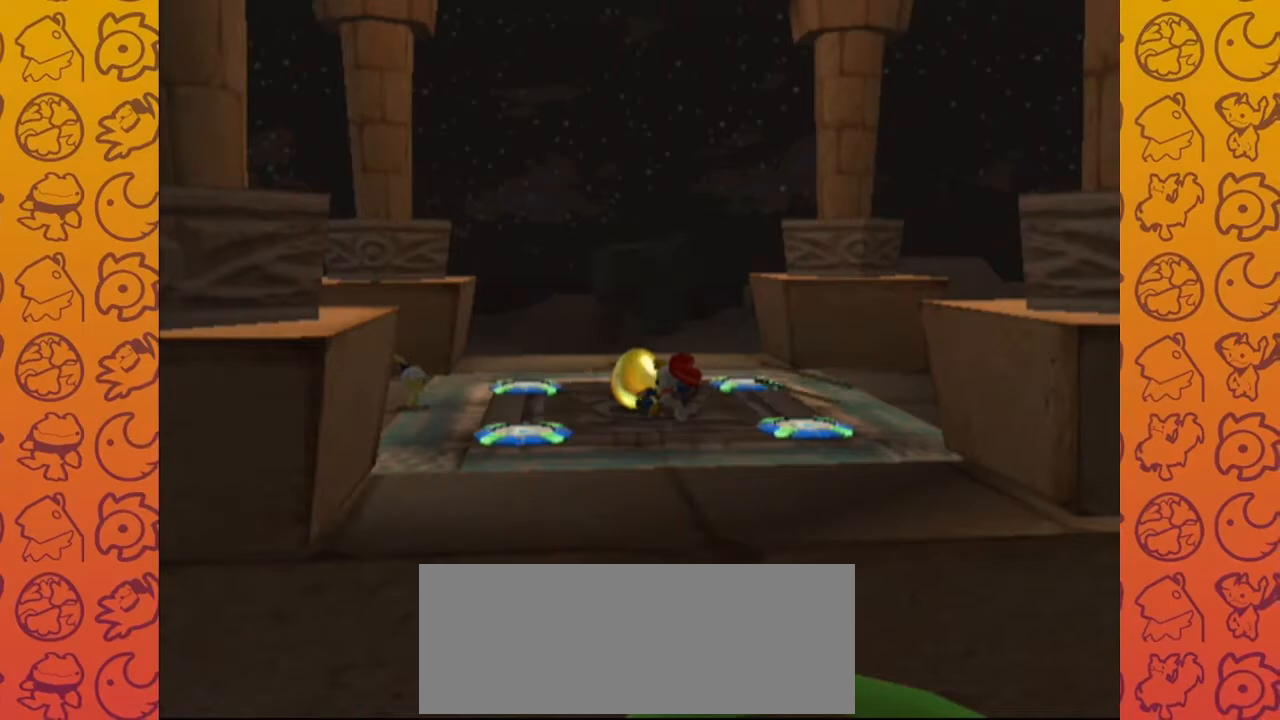
{"dt_ms": 500, "buttons": [], "left_stick": "up", "right_stick": "center", "events": []}
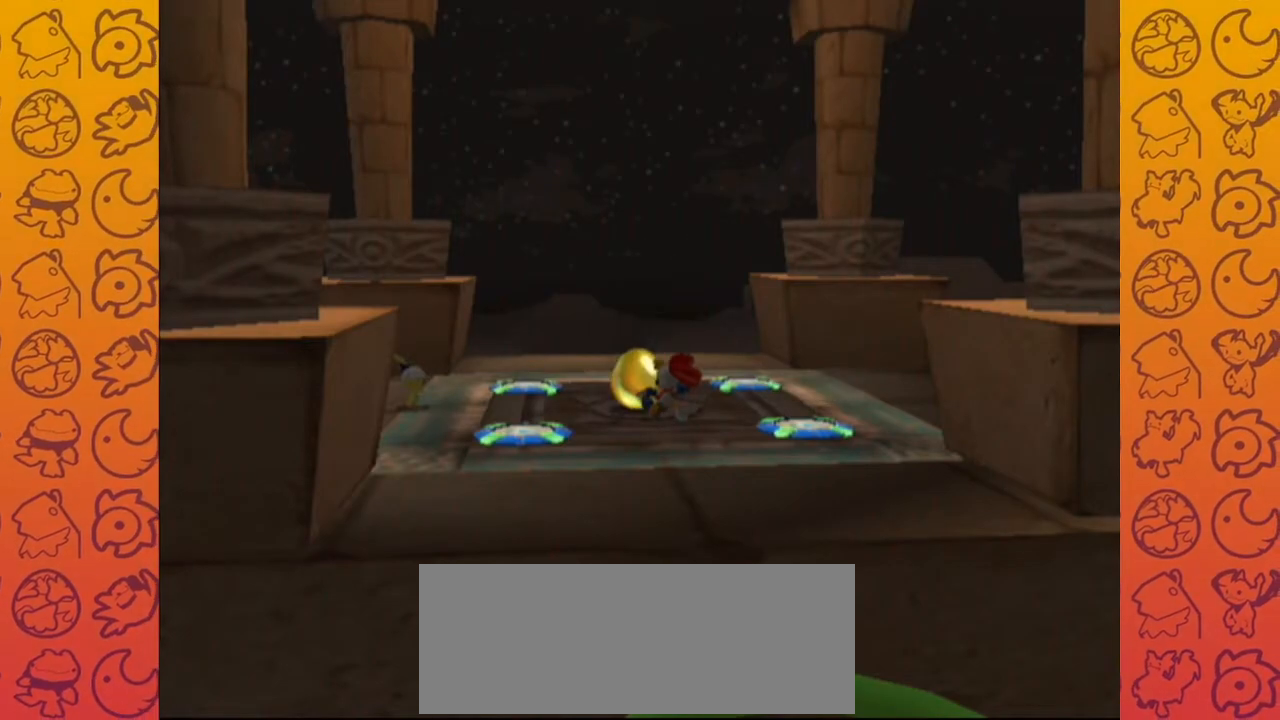
{"dt_ms": 500, "buttons": [], "left_stick": "up", "right_stick": "center", "events": []}
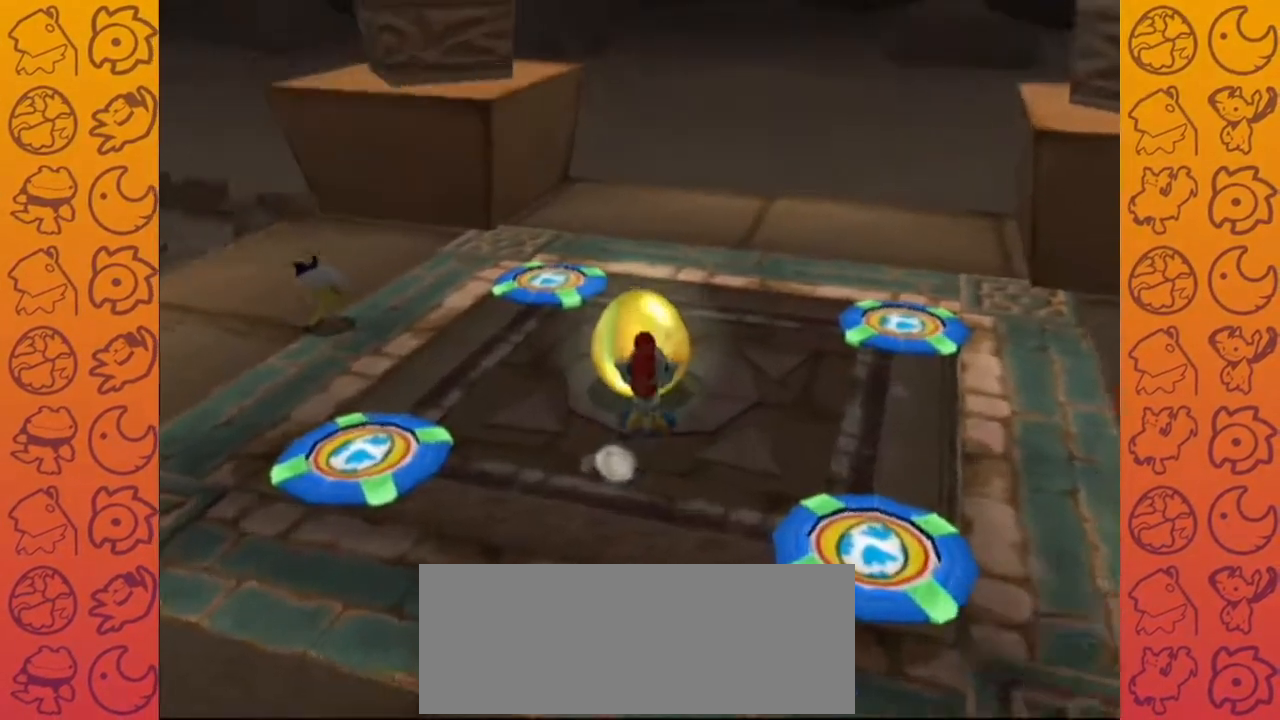
{"dt_ms": 500, "buttons": ["A"], "left_stick": "center", "right_stick": "center", "events": [[17, "Z", "down"], [67, "Z", "up"], [183, "A", "down"], [183, "left_stick", "center"], [433, "A", "up"], [433, "B", "down"], [450, "B", "up"], [483, "A", "down"]]}
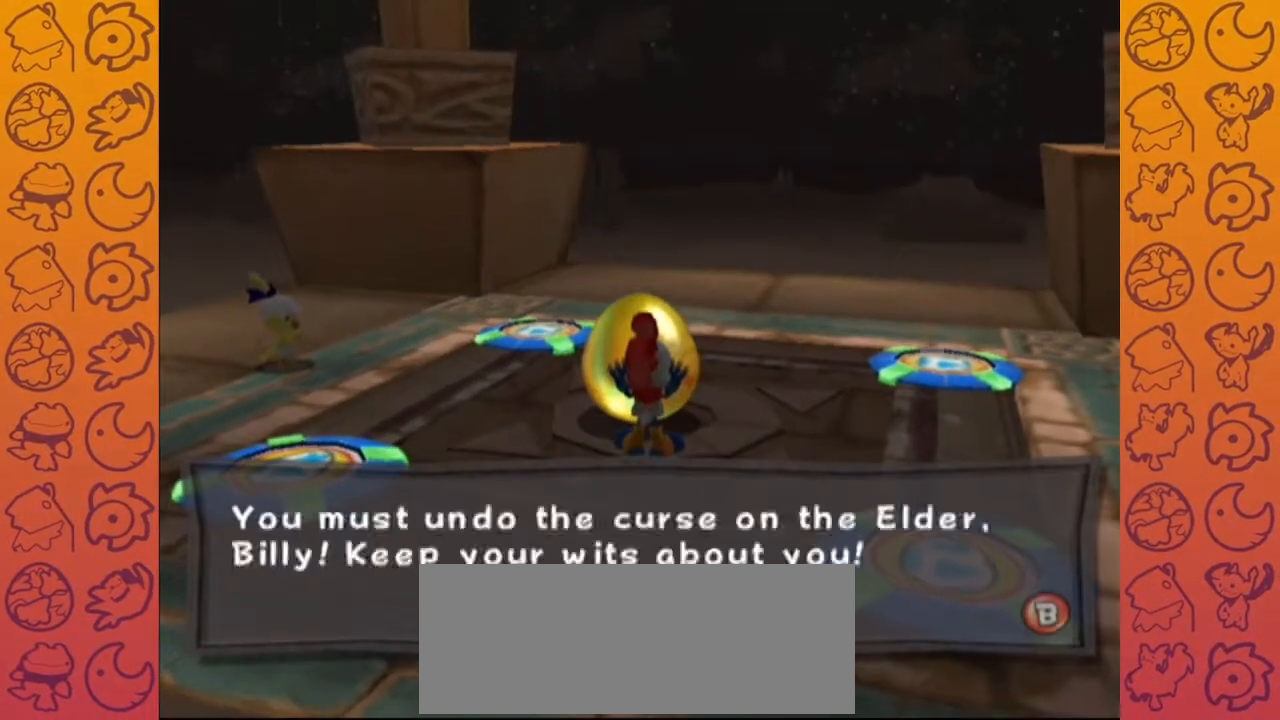
{"dt_ms": 500, "buttons": [], "left_stick": "up", "right_stick": "center", "events": [[50, "A", "up"], [50, "B", "down"], [83, "B", "up"], [100, "A", "down"], [150, "A", "up"], [150, "B", "down"], [233, "B", "up"], [283, "left_stick", "up"]]}
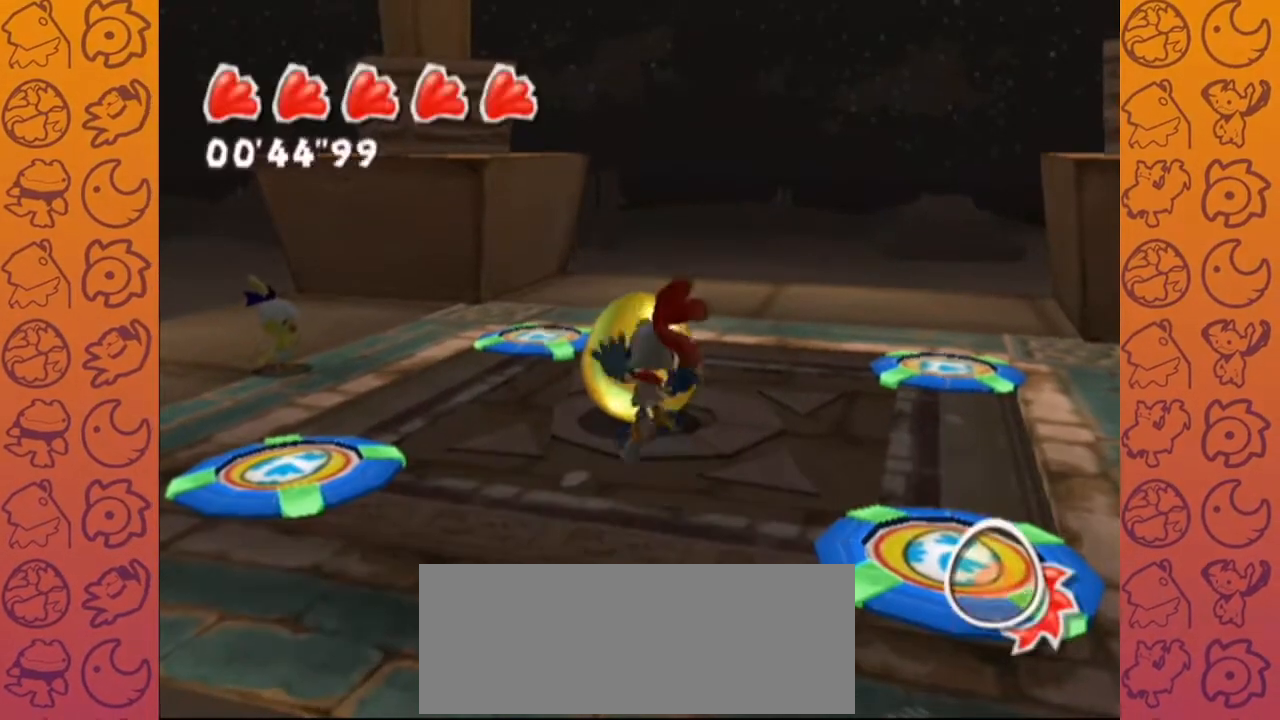
{"dt_ms": 500, "buttons": [], "left_stick": "down-left", "right_stick": "center", "events": [[33, "R1", "down"], [67, "left_stick", "down-left"], [283, "R1", "up"]]}
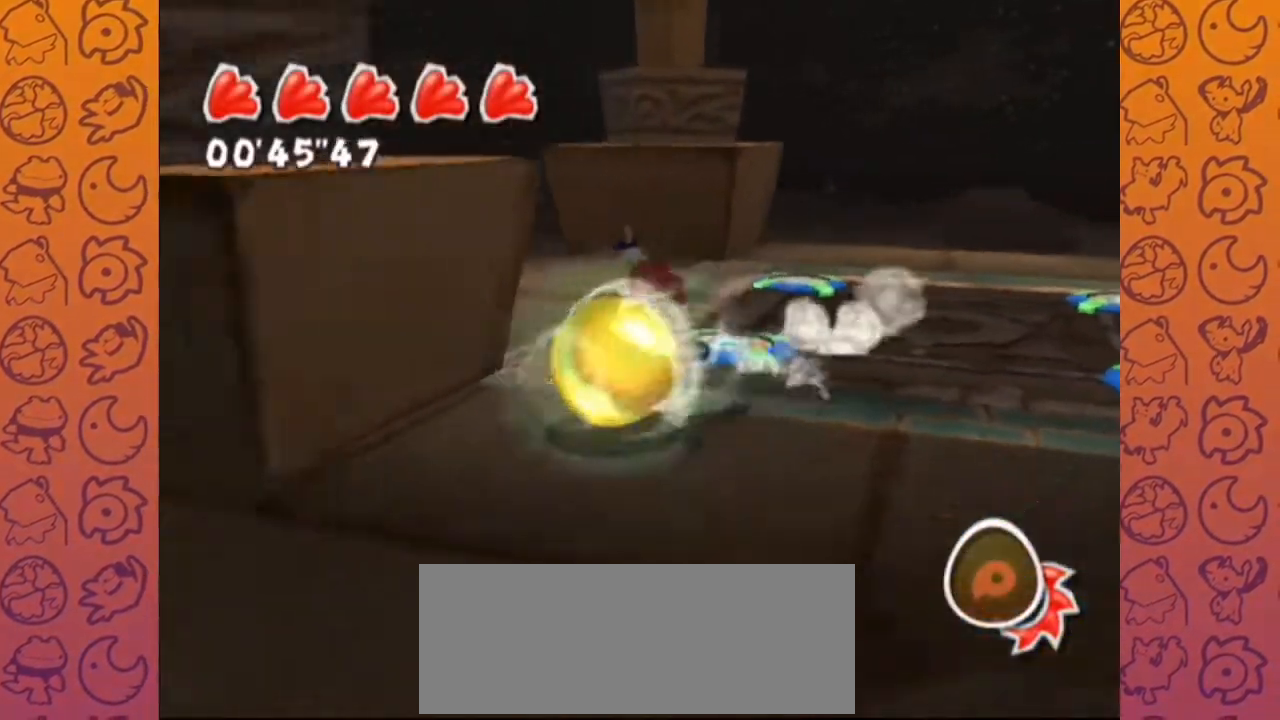
{"dt_ms": 500, "buttons": ["L1"], "left_stick": "up-left", "right_stick": "center", "events": [[33, "A", "down"], [167, "A", "up"], [367, "L1", "down"], [433, "left_stick", "up-left"]]}
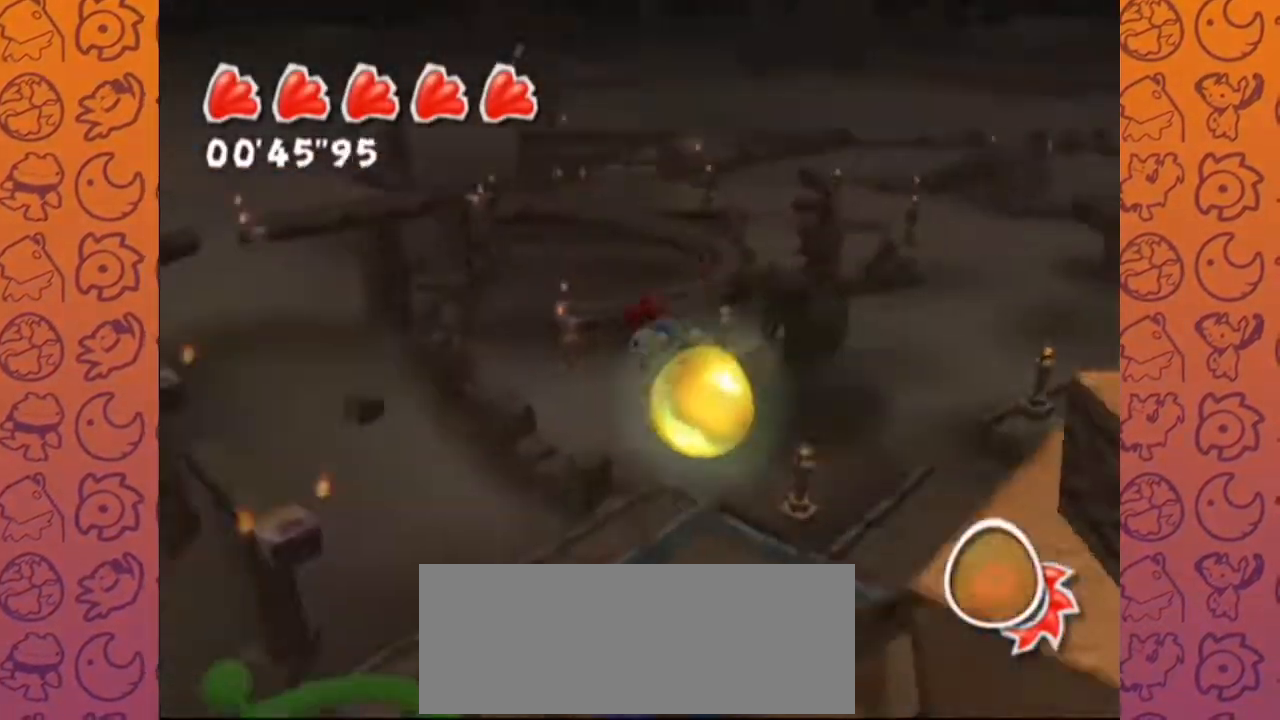
{"dt_ms": 500, "buttons": [], "left_stick": "up", "right_stick": "center", "events": [[33, "L1", "up"], [117, "left_stick", "up"]]}
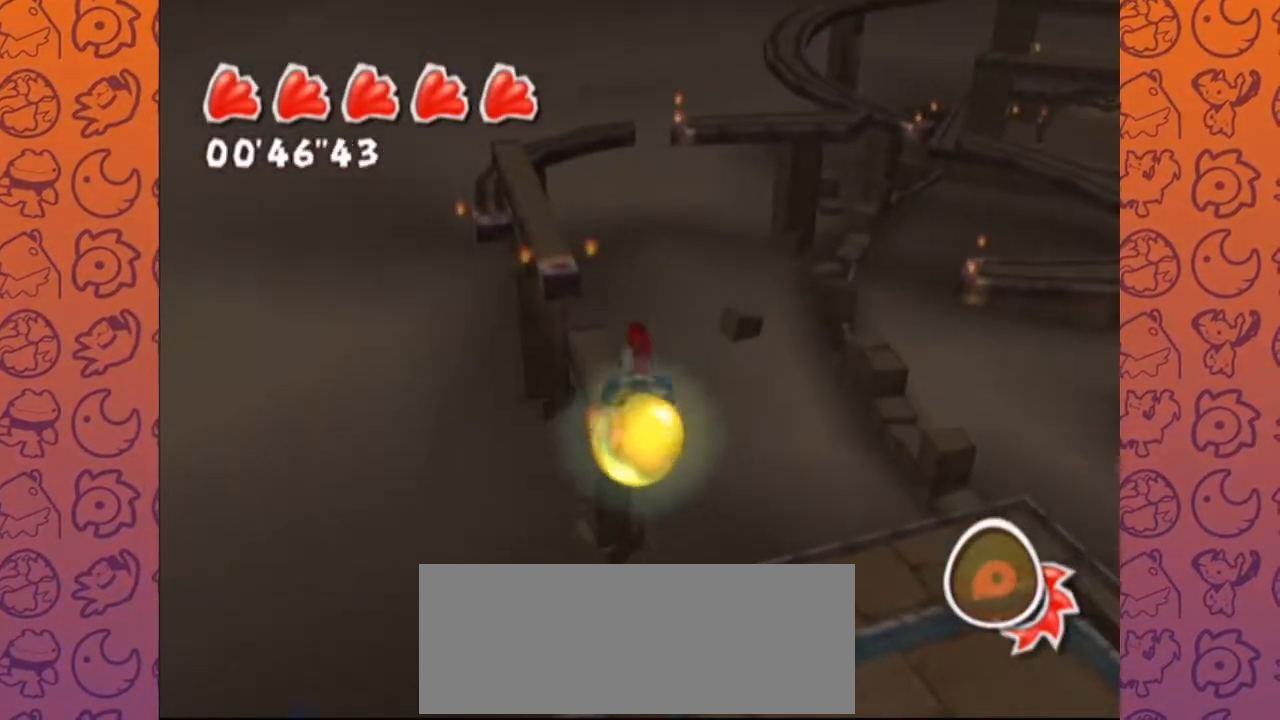
{"dt_ms": 500, "buttons": [], "left_stick": "center", "right_stick": "center", "events": [[33, "left_stick", "up-right"], [200, "left_stick", "center"]]}
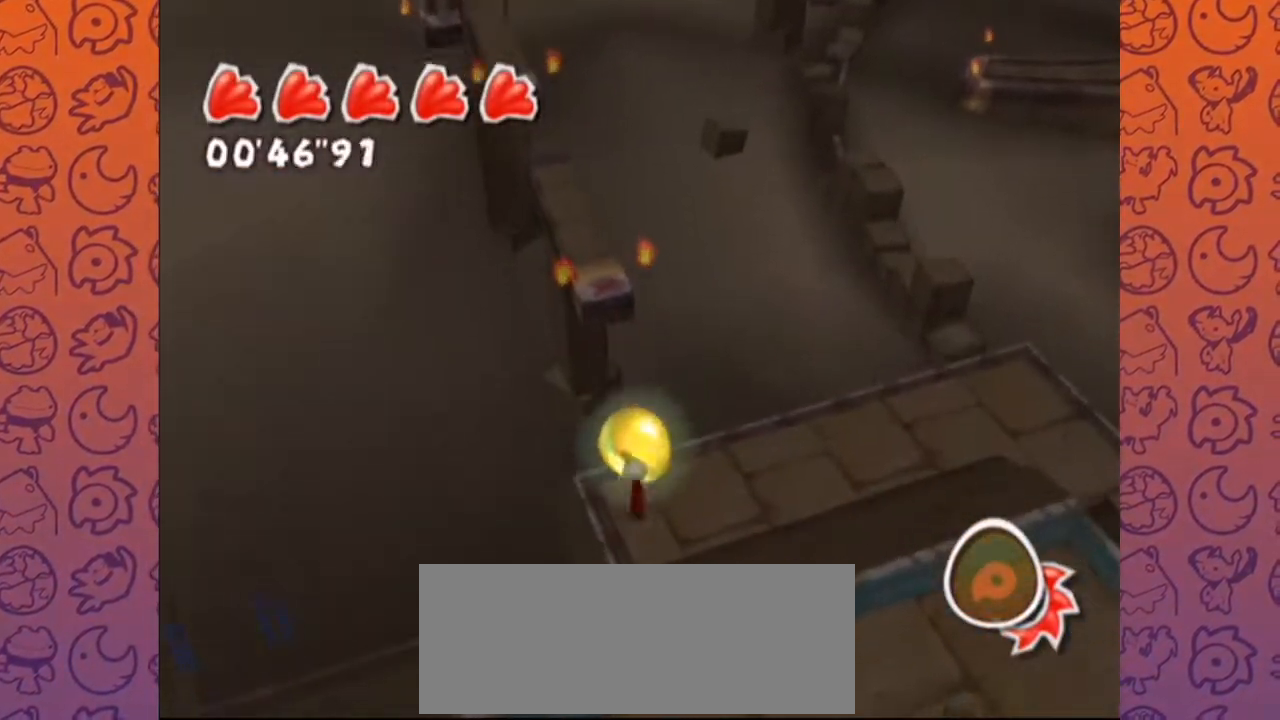
{"dt_ms": 500, "buttons": [], "left_stick": "center", "right_stick": "center", "events": [[333, "left_stick", "down"], [383, "left_stick", "down-right"], [500, "left_stick", "center"]]}
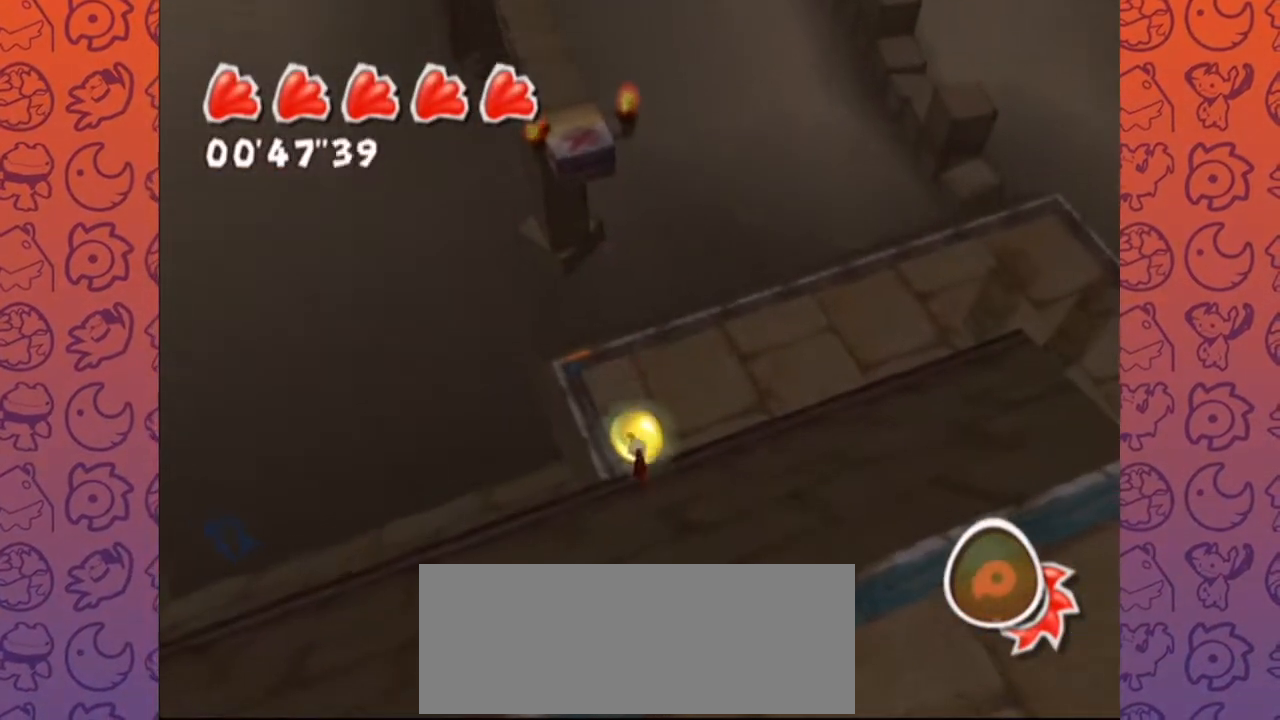
{"dt_ms": 500, "buttons": [], "left_stick": "center", "right_stick": "center", "events": [[317, "left_stick", "down"], [483, "left_stick", "center"]]}
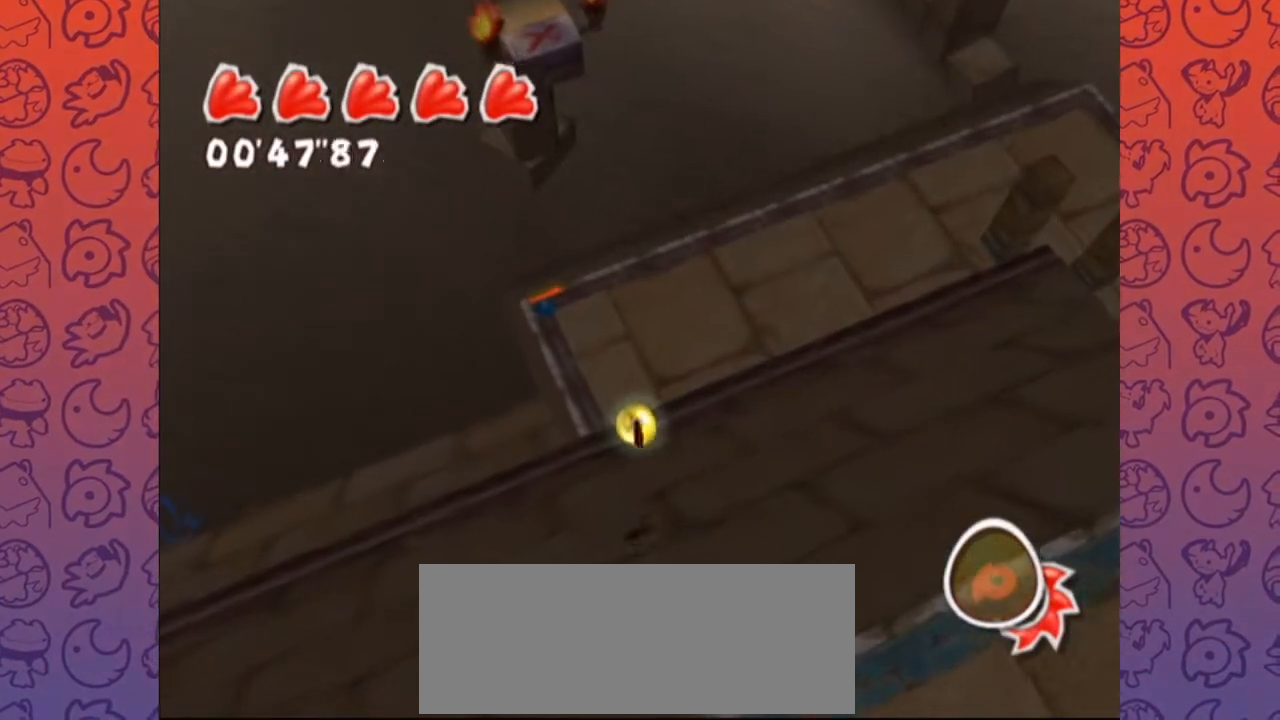
{"dt_ms": 500, "buttons": [], "left_stick": "center", "right_stick": "right", "events": [[217, "left_stick", "down"], [317, "left_stick", "down-left"], [417, "right_stick", "right"], [483, "left_stick", "center"]]}
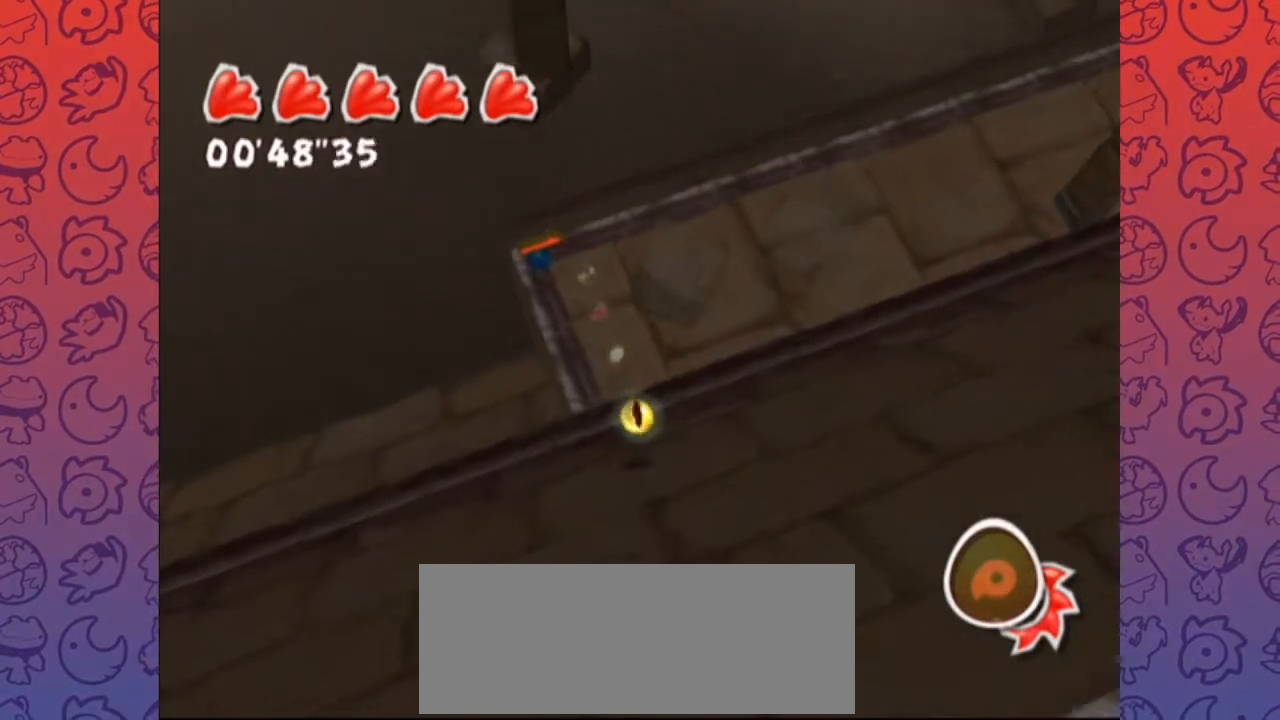
{"dt_ms": 500, "buttons": [], "left_stick": "up", "right_stick": "center", "events": [[133, "right_stick", "center"], [167, "left_stick", "up"]]}
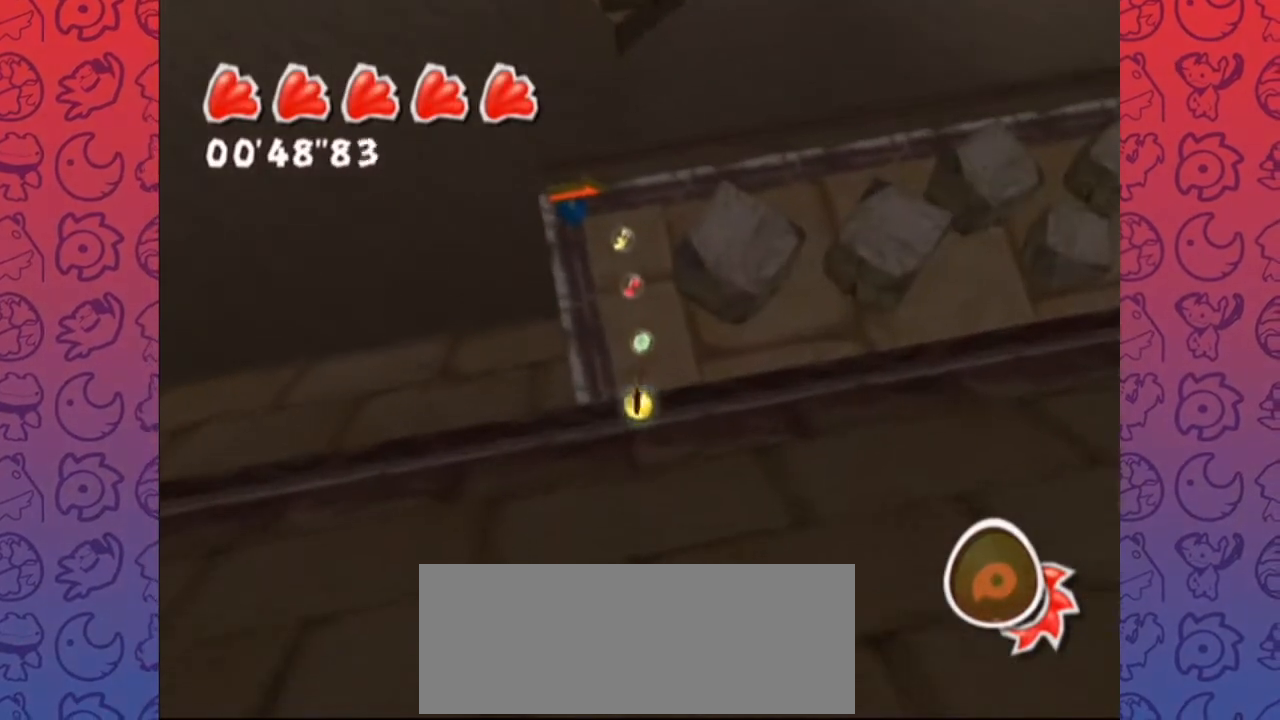
{"dt_ms": 500, "buttons": [], "left_stick": "up-left", "right_stick": "up-left", "events": [[367, "right_stick", "up-left"], [400, "left_stick", "up-left"]]}
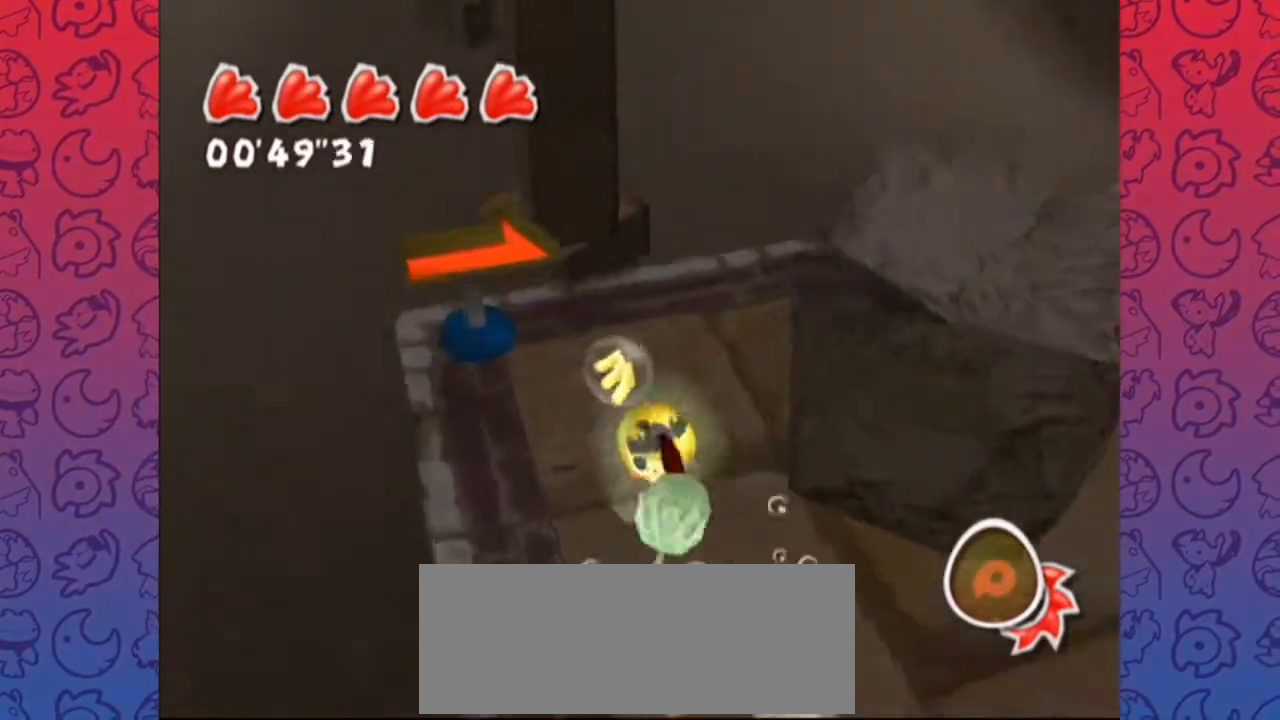
{"dt_ms": 500, "buttons": [], "left_stick": "center", "right_stick": "up-left", "events": [[83, "left_stick", "up"], [100, "Y", "down"], [117, "Y", "up"], [133, "A", "down"], [250, "left_stick", "center"], [283, "A", "up"]]}
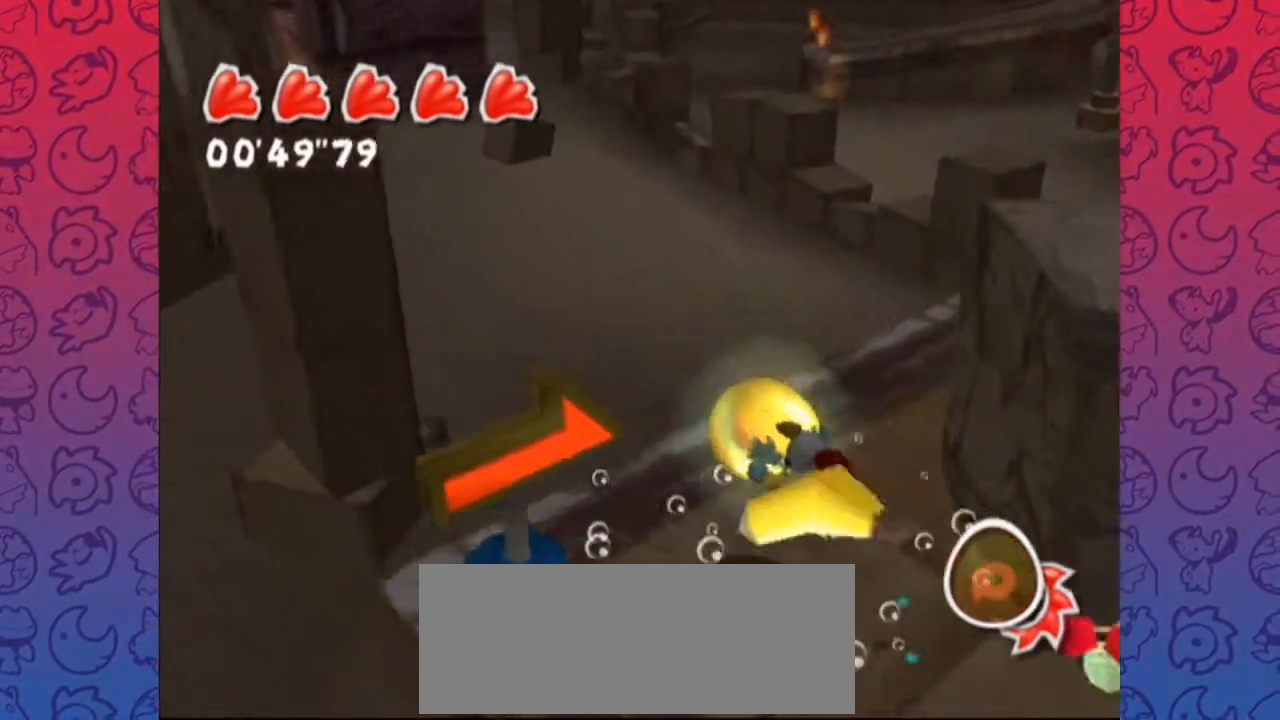
{"dt_ms": 500, "buttons": ["R1"], "left_stick": "up-right", "right_stick": "up-left", "events": [[100, "left_stick", "left"], [150, "left_stick", "up-left"], [350, "left_stick", "up-right"], [400, "R1", "down"]]}